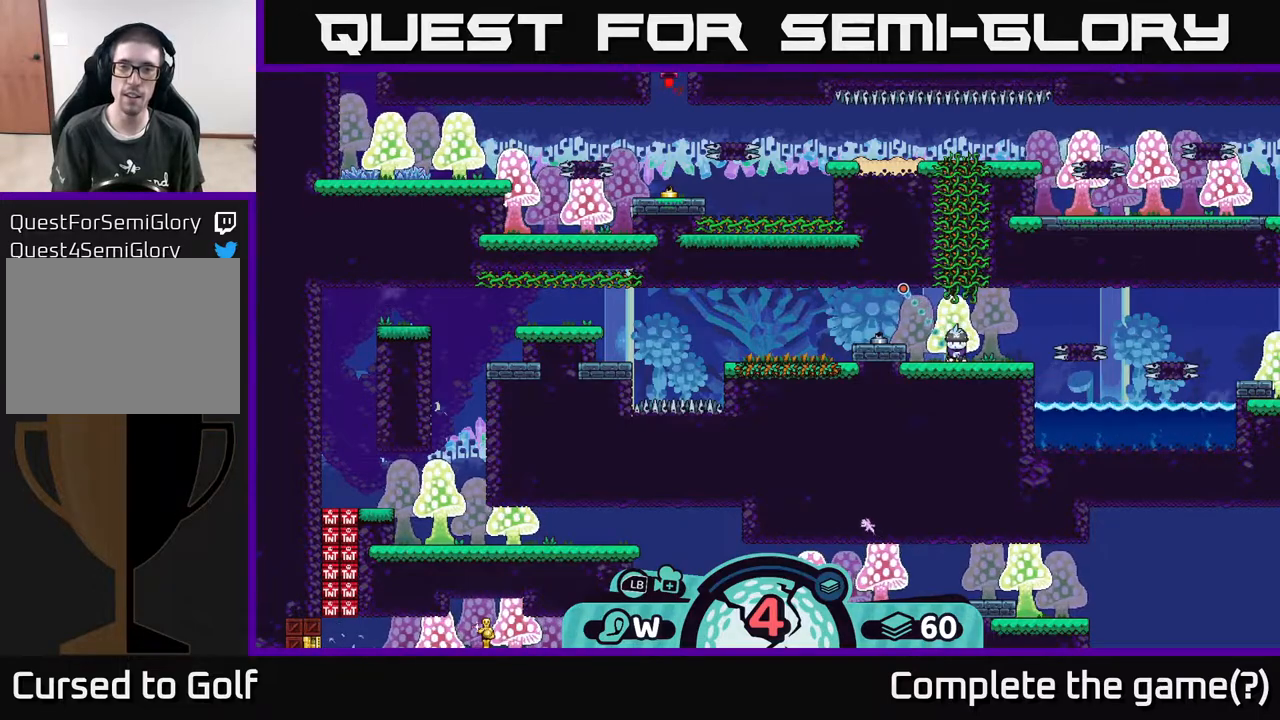
Gameplay with a controller (Xbox layout); each line is a JSON object with the inputs held at the frame after it. "events" lists button and stick changes between this image and that frame as [ms after this image, input, new state], when the widget could be followed in between.
{"buttons": [], "left_stick": "center", "right_stick": "center", "events": []}
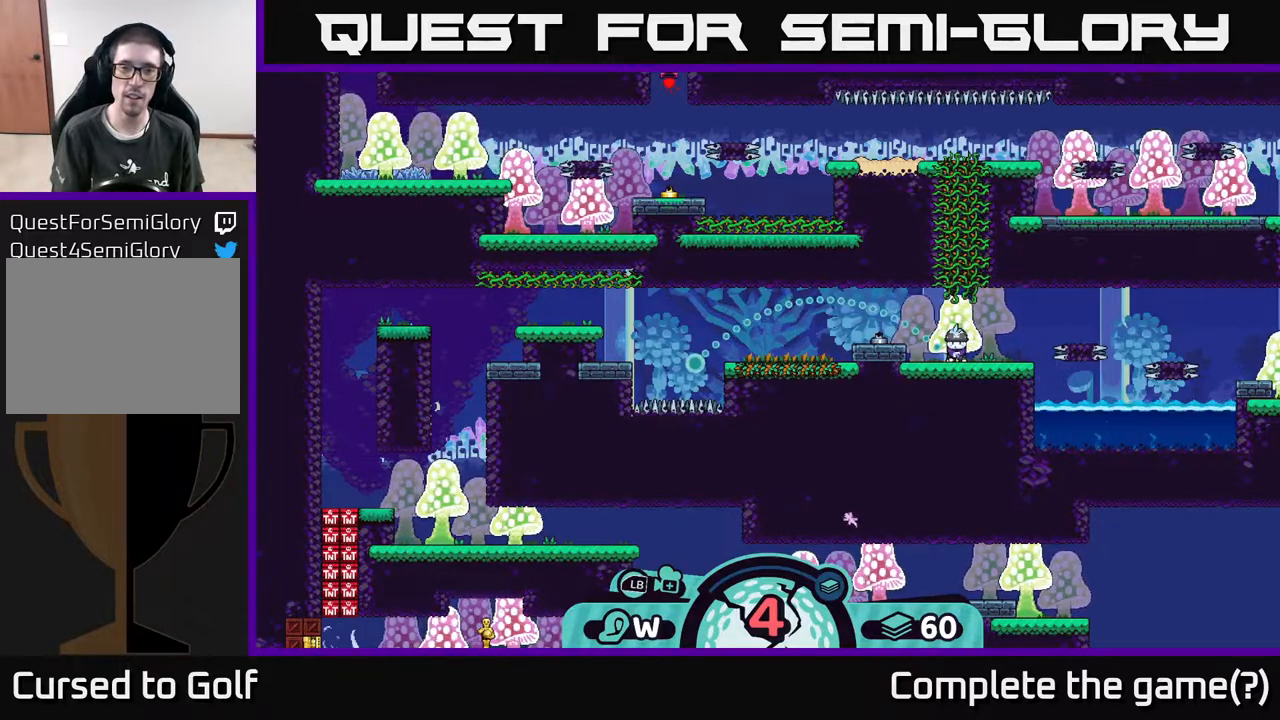
{"buttons": [], "left_stick": "center", "right_stick": "center", "events": []}
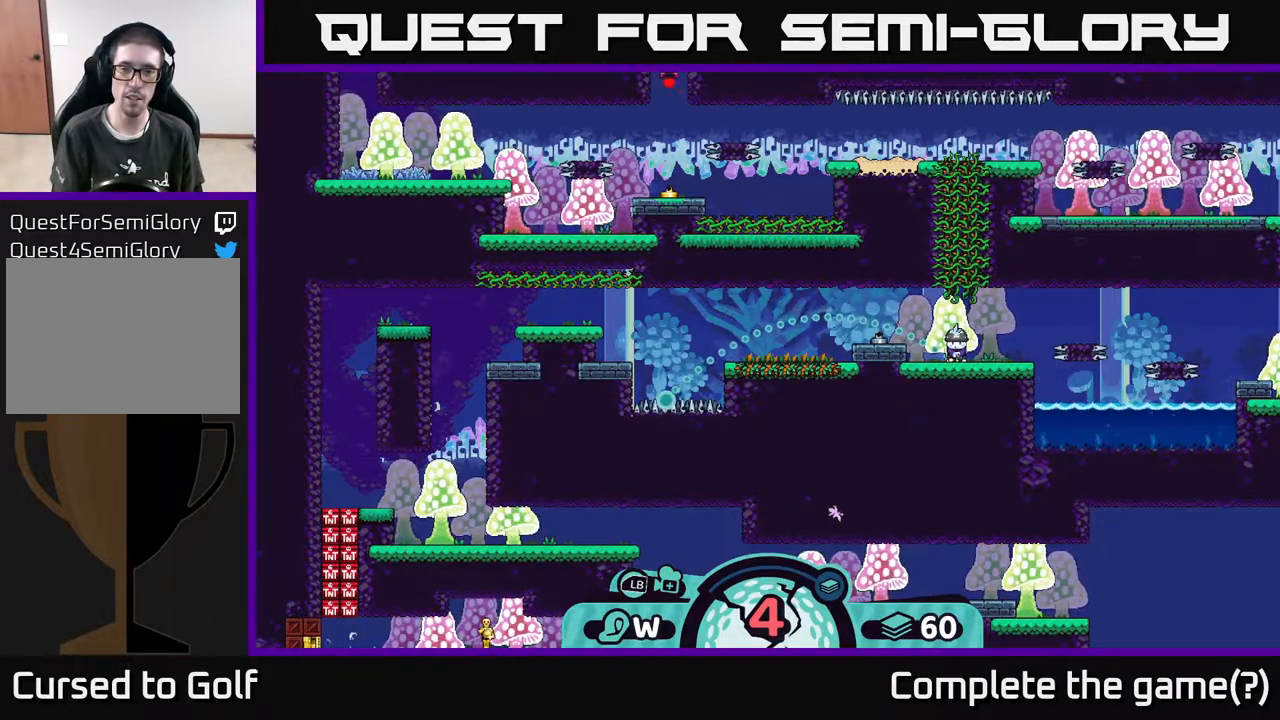
{"buttons": [], "left_stick": "center", "right_stick": "center", "events": [[417, "B", "down"], [500, "B", "up"]]}
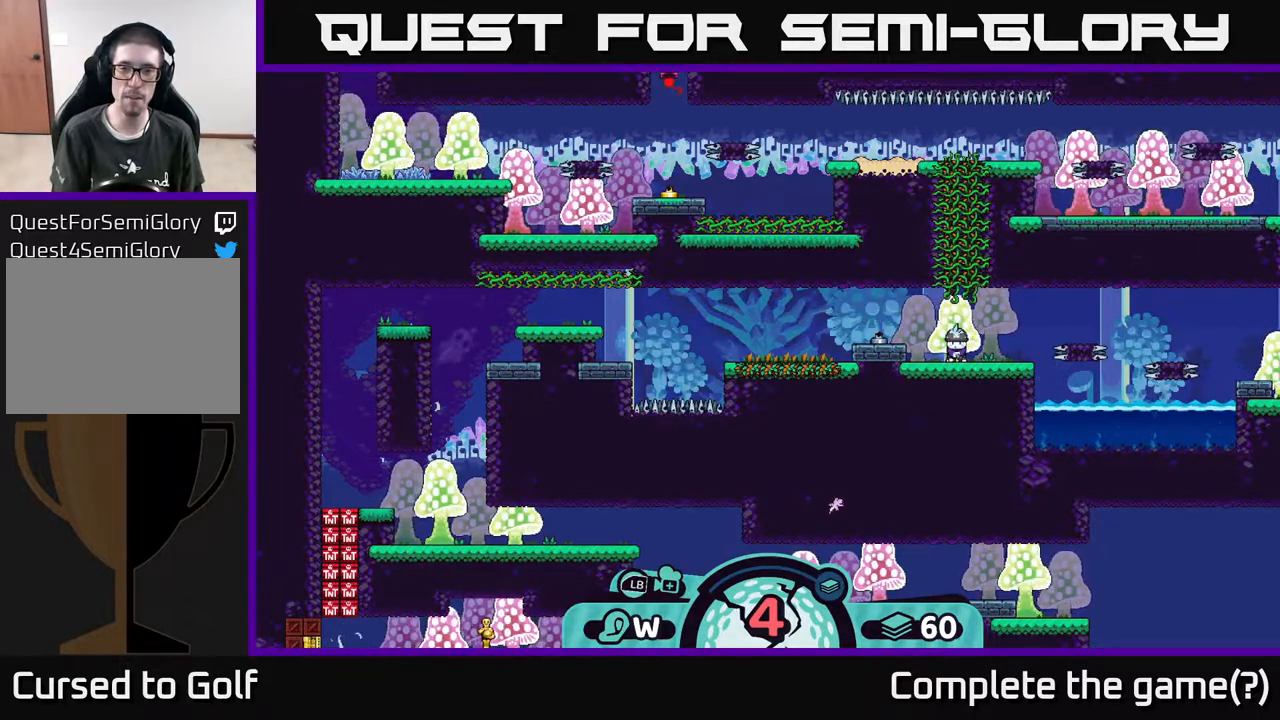
{"buttons": ["A"], "left_stick": "center", "right_stick": "center", "events": [[483, "A", "down"]]}
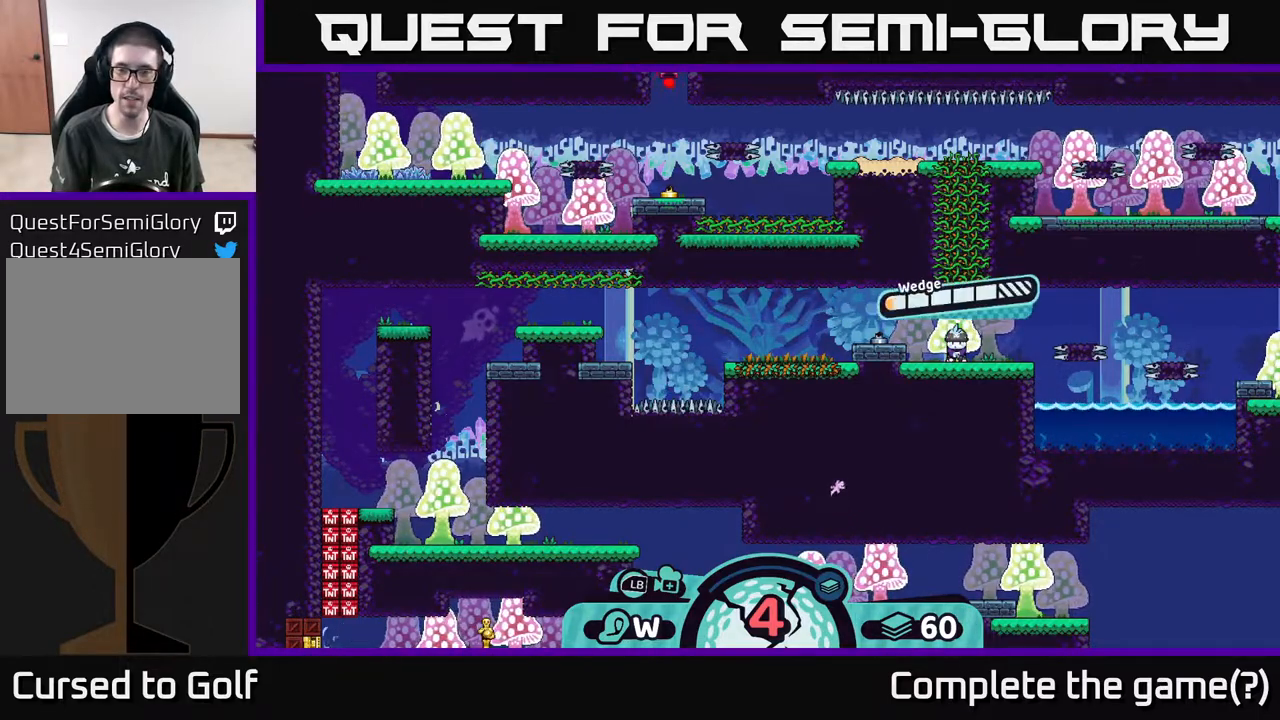
{"buttons": [], "left_stick": "center", "right_stick": "center", "events": [[83, "A", "up"]]}
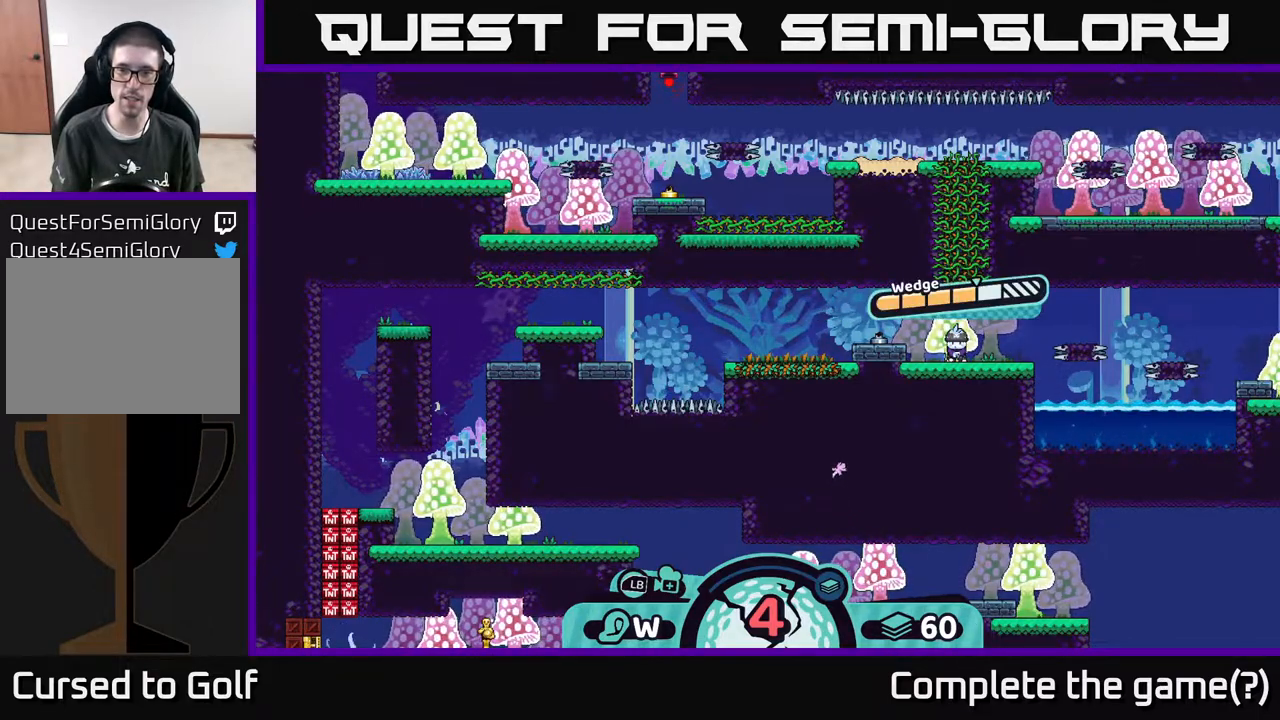
{"buttons": [], "left_stick": "center", "right_stick": "center", "events": []}
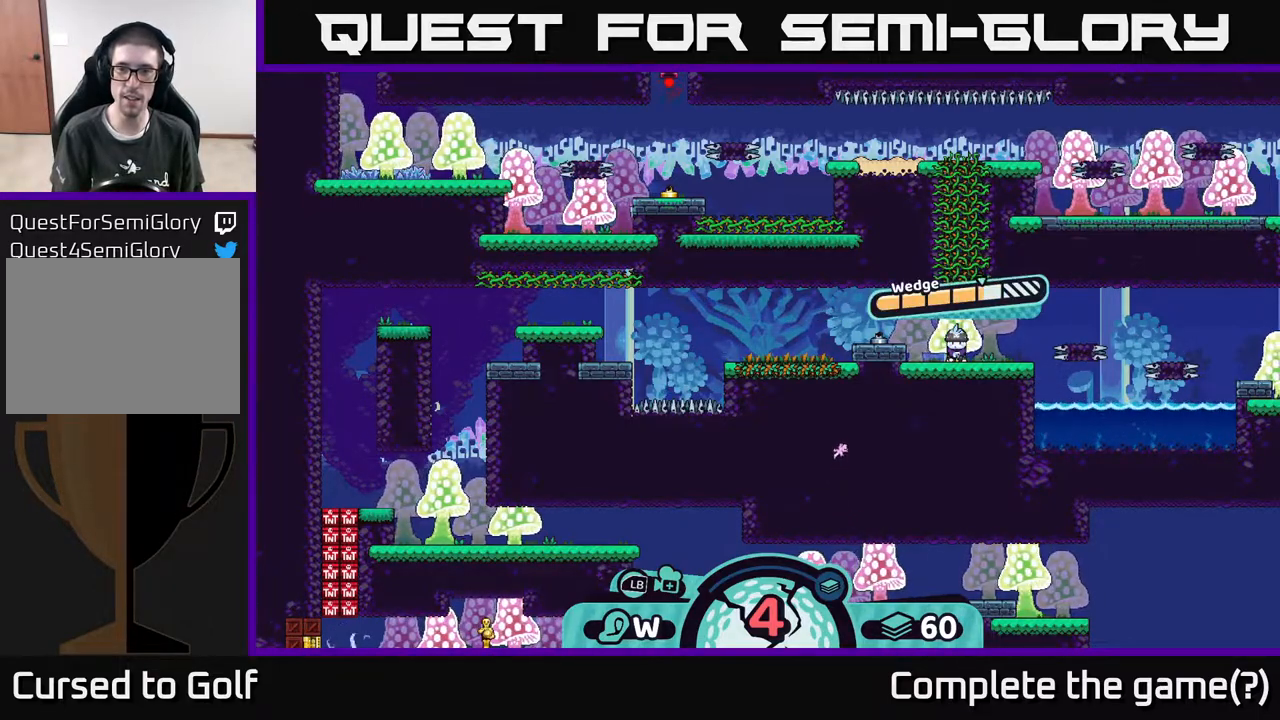
{"buttons": [], "left_stick": "left", "right_stick": "center", "events": [[250, "A", "down"], [367, "A", "up"], [383, "left_stick", "left"]]}
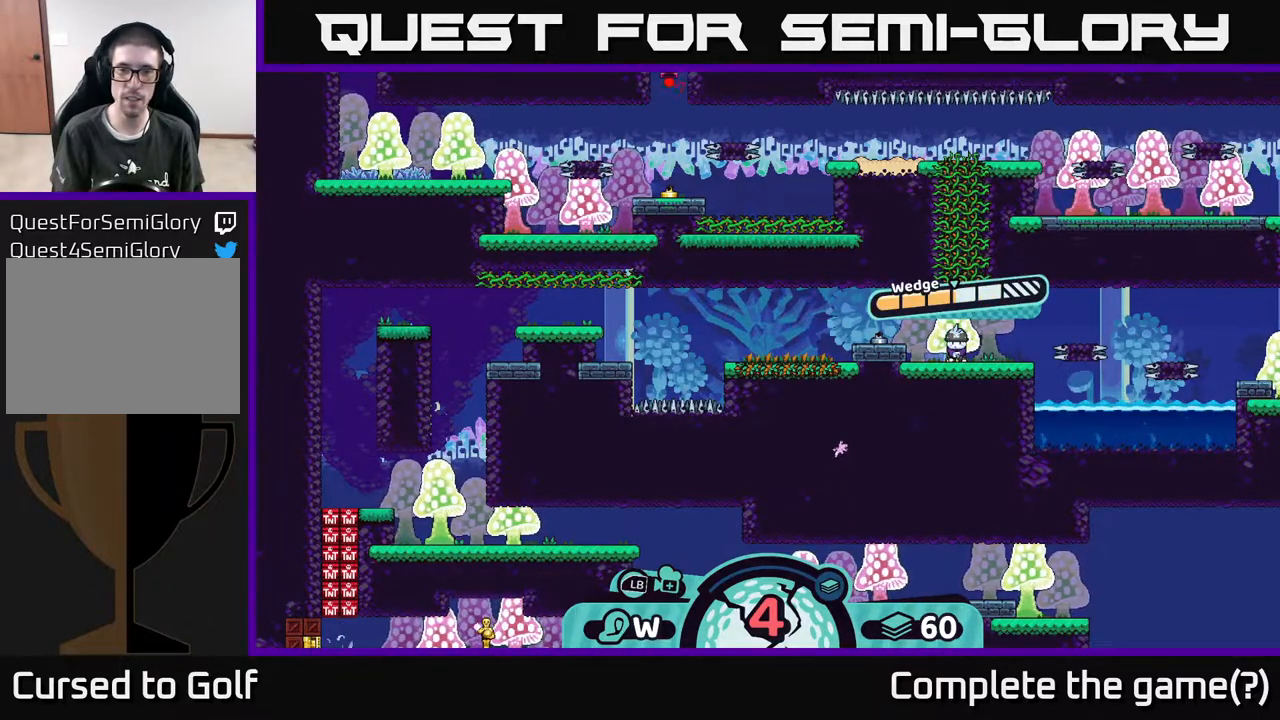
{"buttons": [], "left_stick": "left", "right_stick": "center", "events": []}
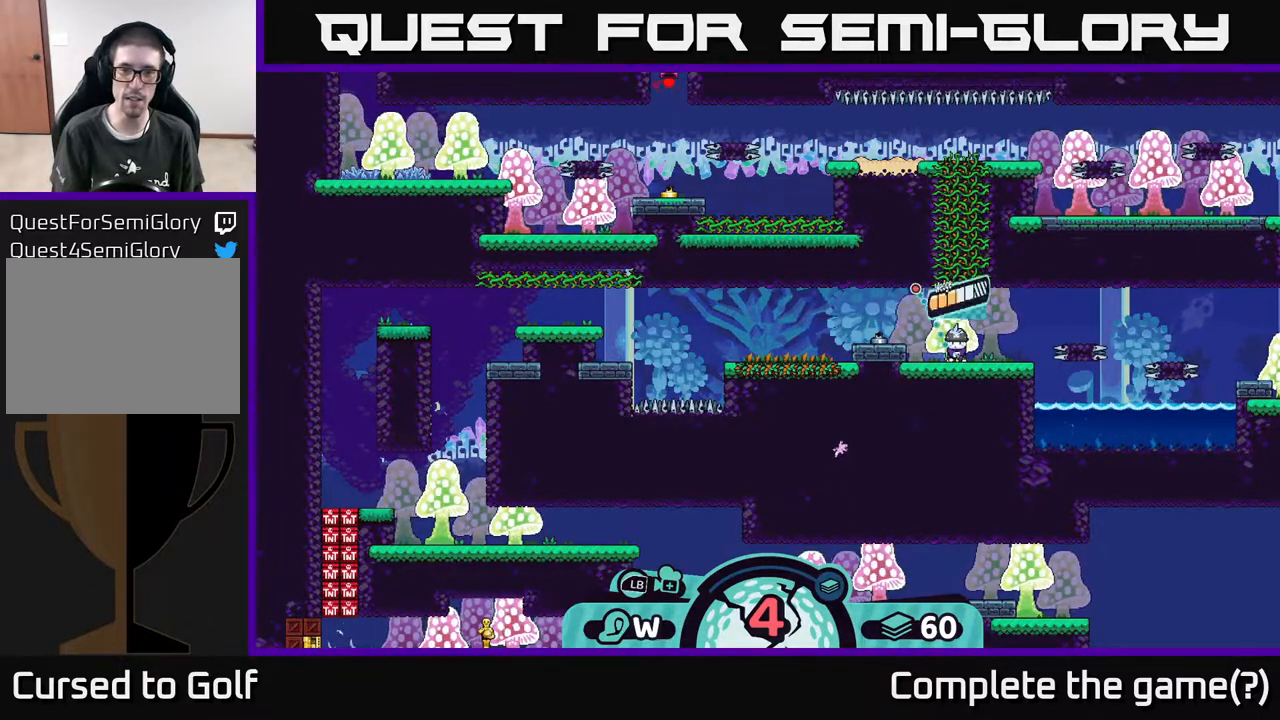
{"buttons": [], "left_stick": "center", "right_stick": "center", "events": [[133, "left_stick", "center"]]}
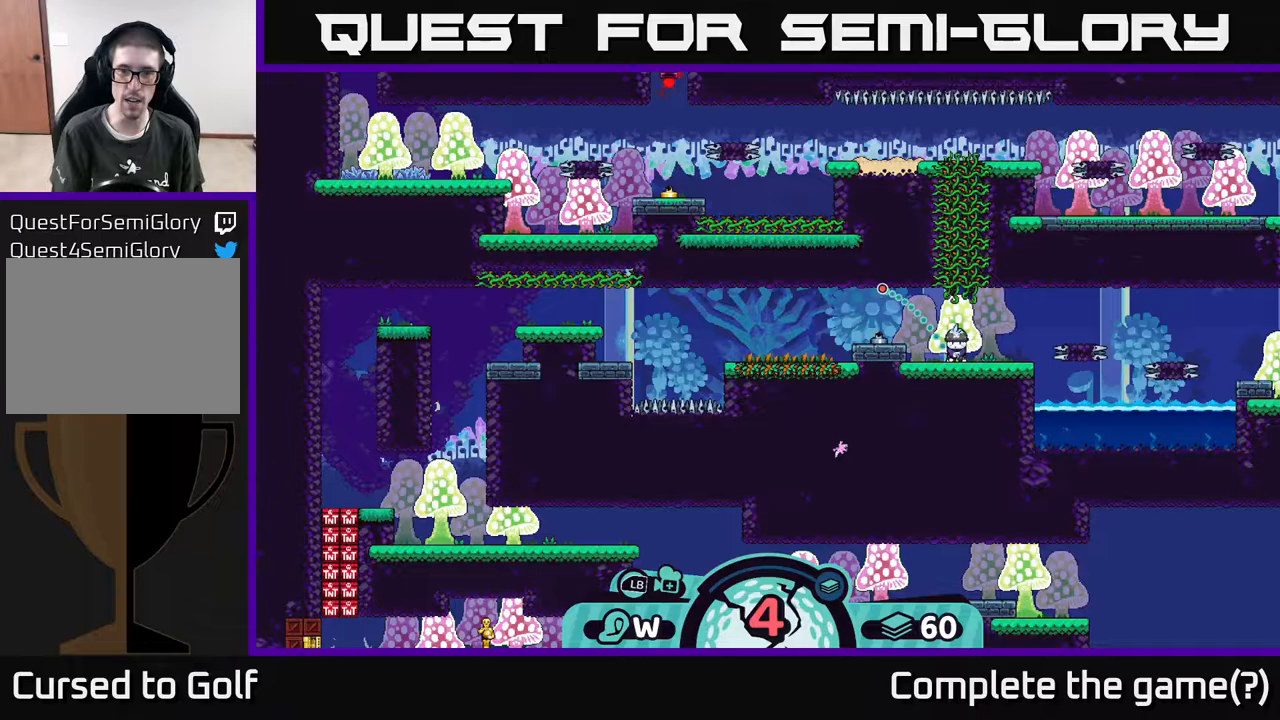
{"buttons": [], "left_stick": "center", "right_stick": "center", "events": []}
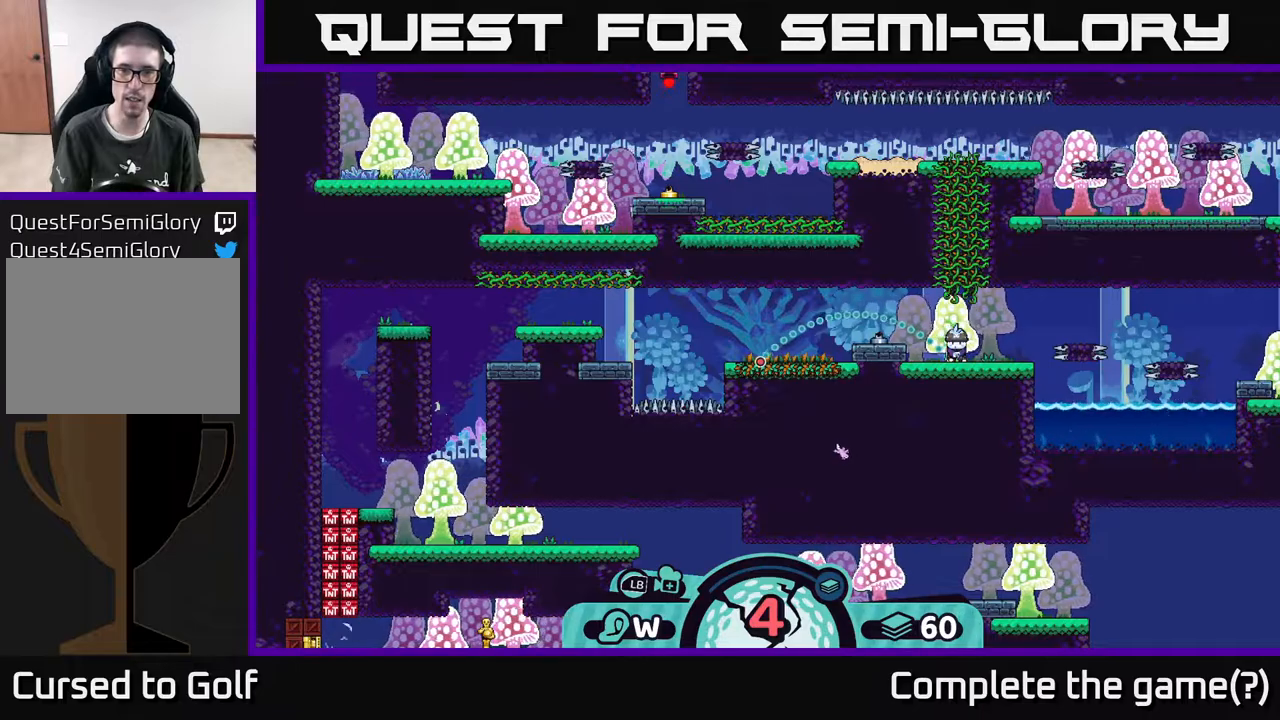
{"buttons": [], "left_stick": "center", "right_stick": "center", "events": []}
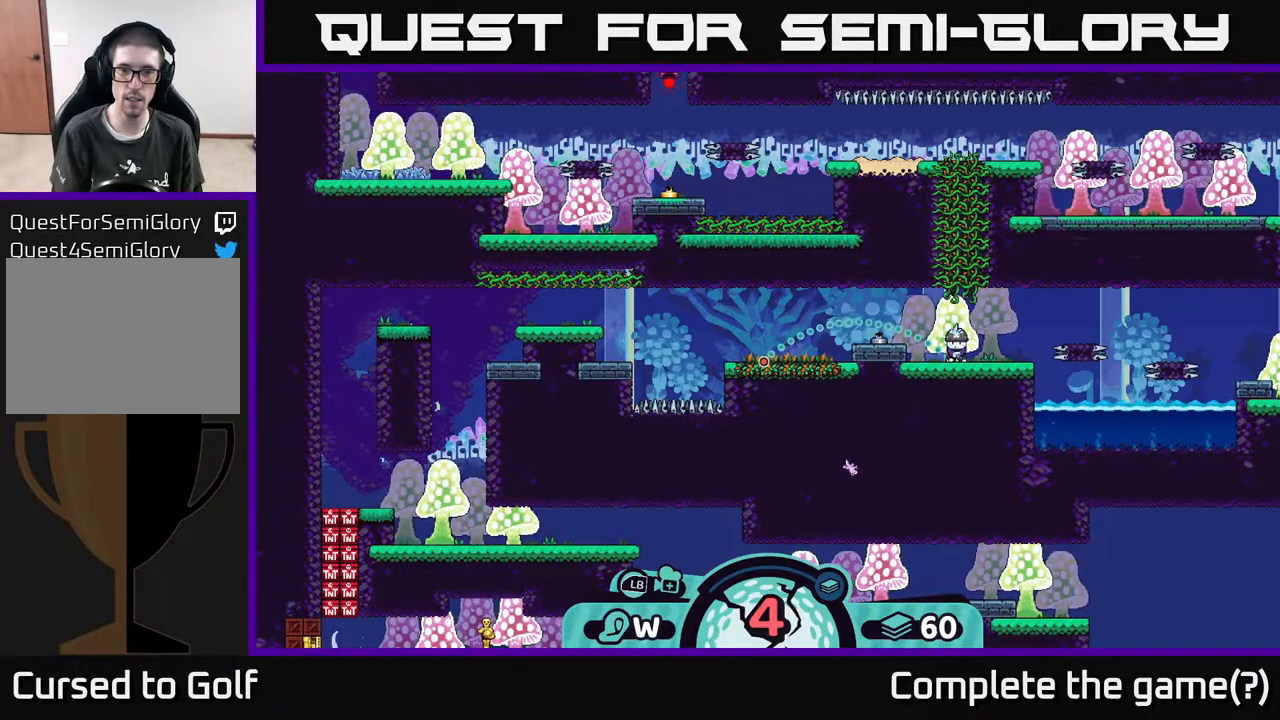
{"buttons": [], "left_stick": "center", "right_stick": "center", "events": []}
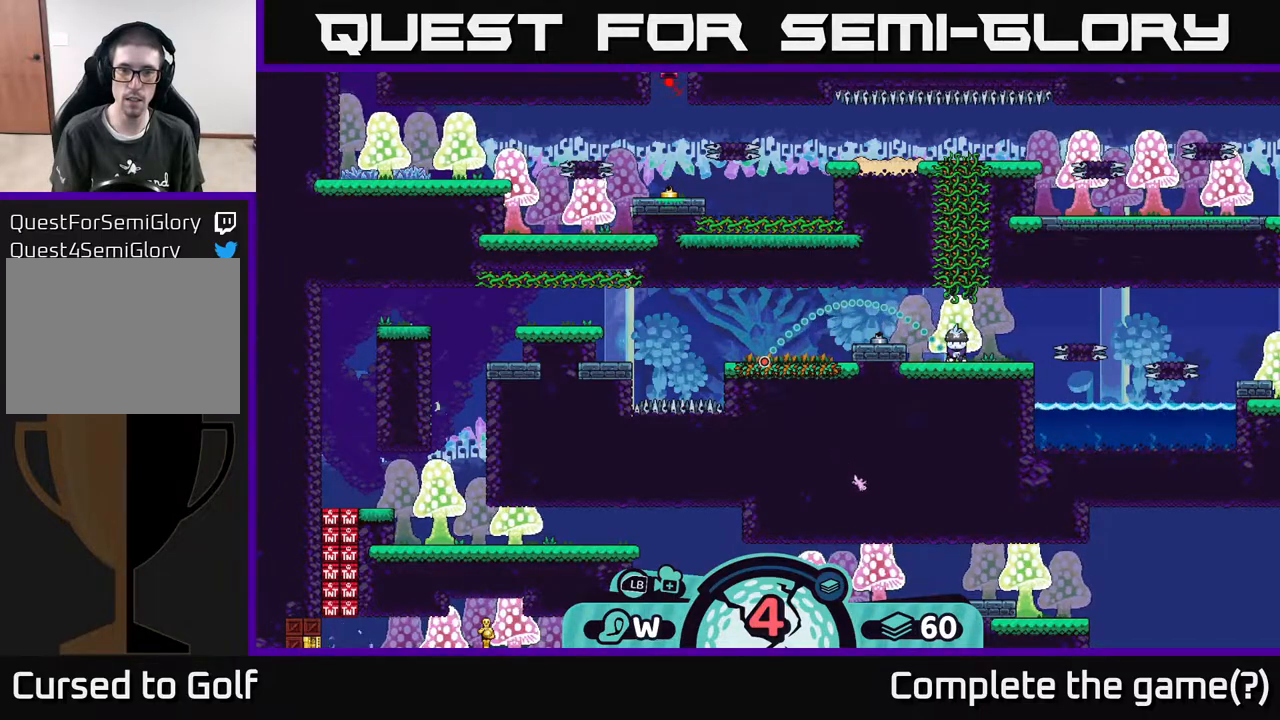
{"buttons": [], "left_stick": "center", "right_stick": "center", "events": [[50, "A", "down"], [200, "A", "up"]]}
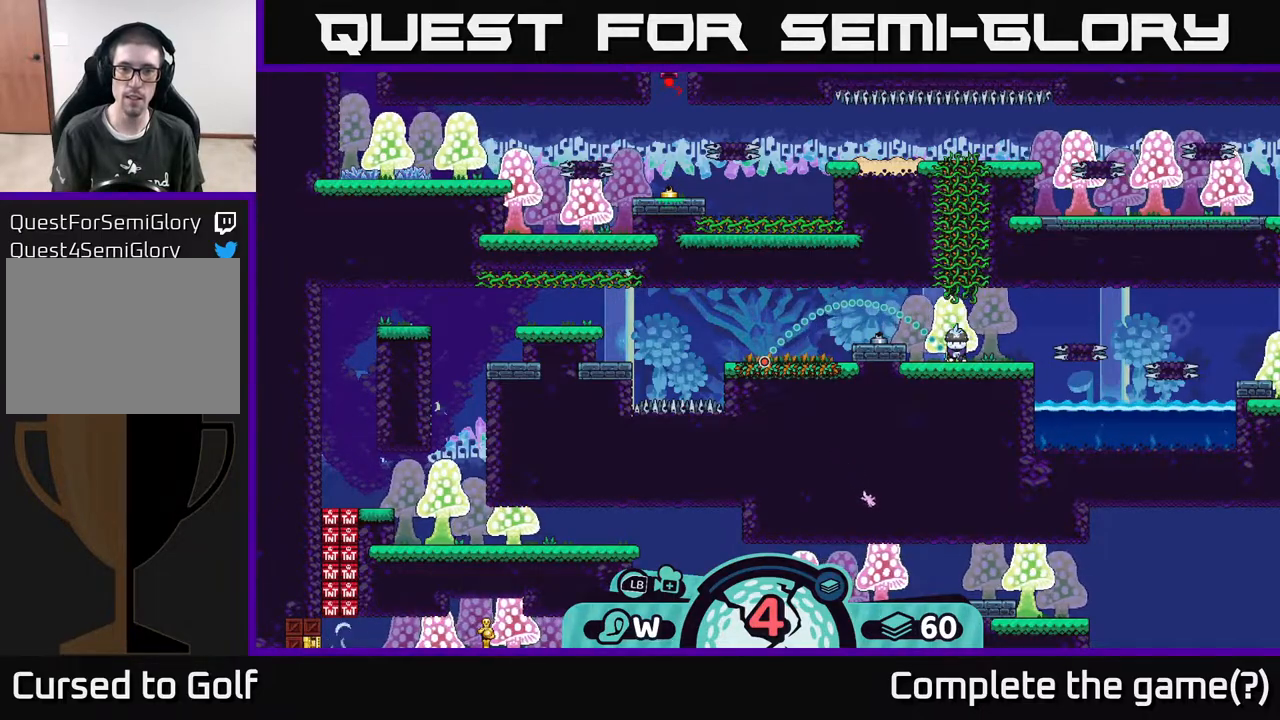
{"buttons": [], "left_stick": "center", "right_stick": "center", "events": []}
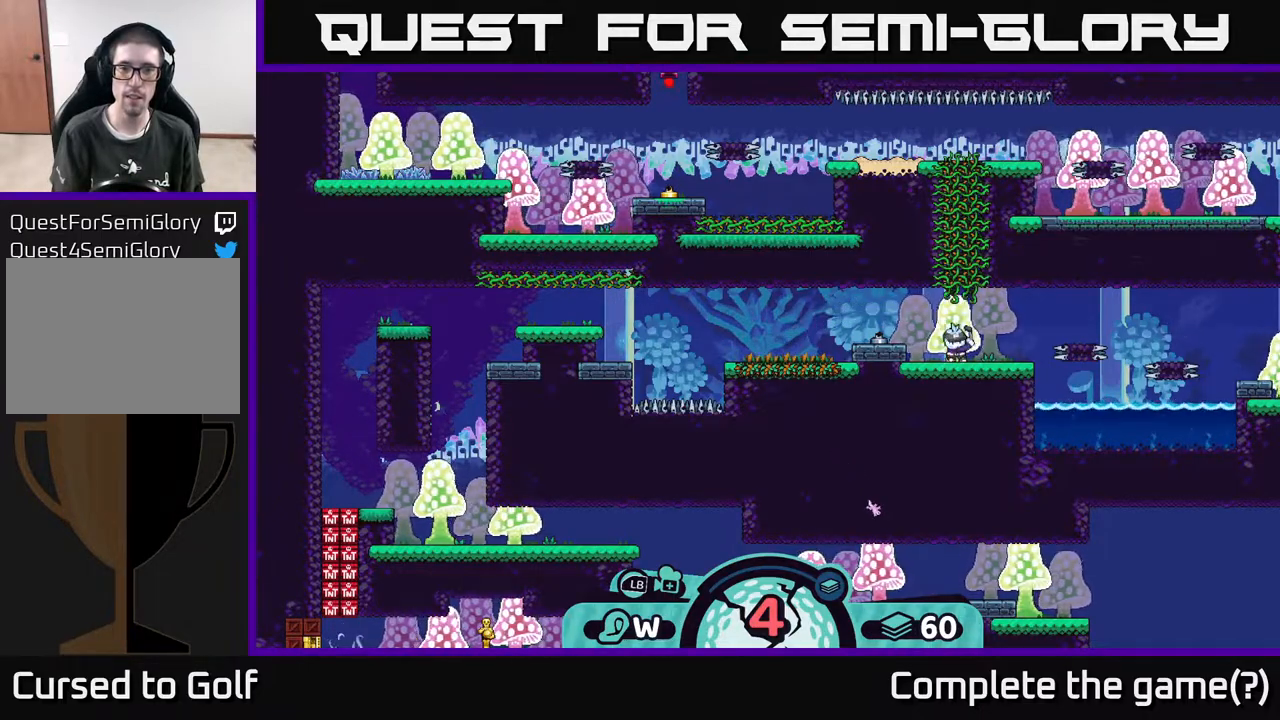
{"buttons": [], "left_stick": "center", "right_stick": "center", "events": []}
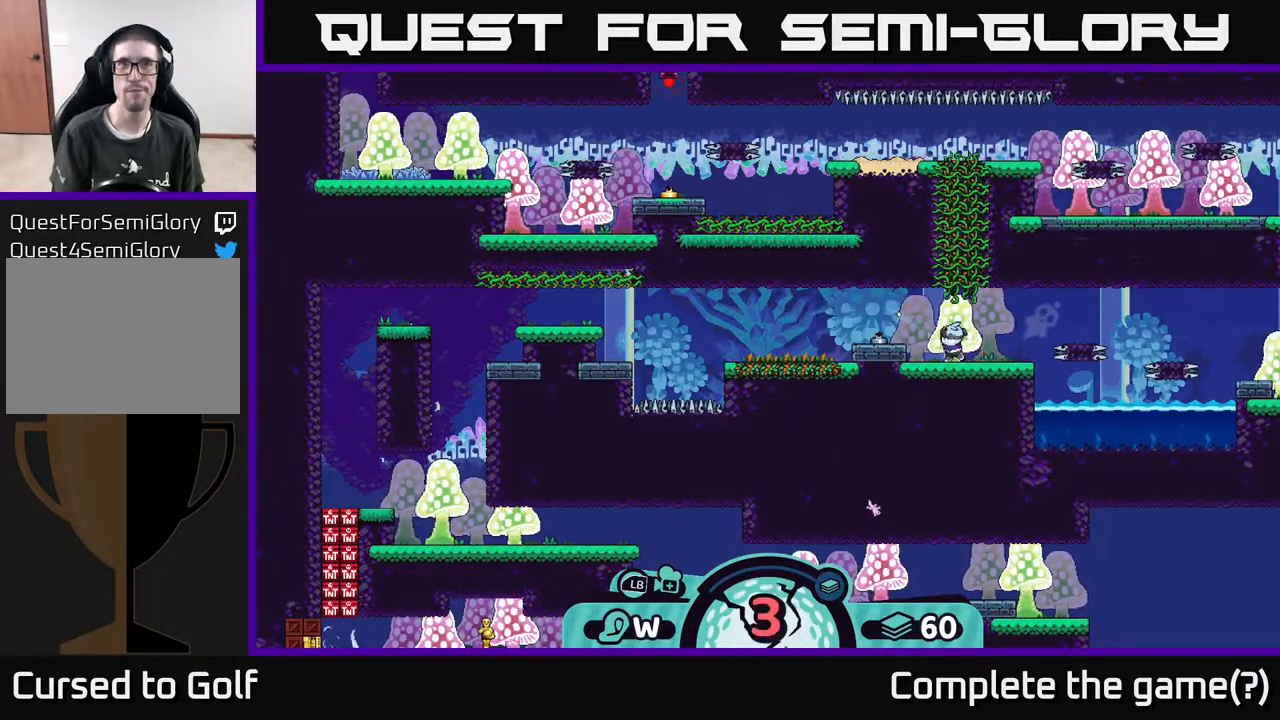
{"buttons": [], "left_stick": "center", "right_stick": "center", "events": []}
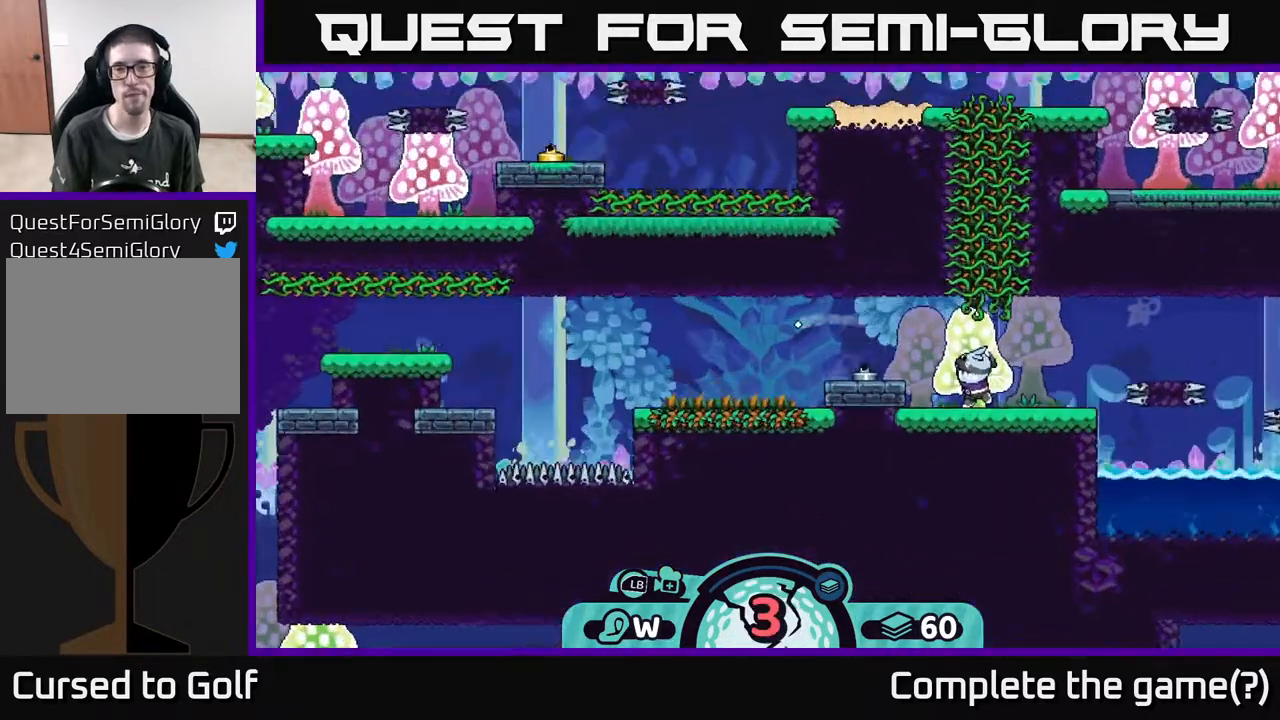
{"buttons": ["A"], "left_stick": "right", "right_stick": "center", "events": [[367, "left_stick", "right"], [433, "A", "down"]]}
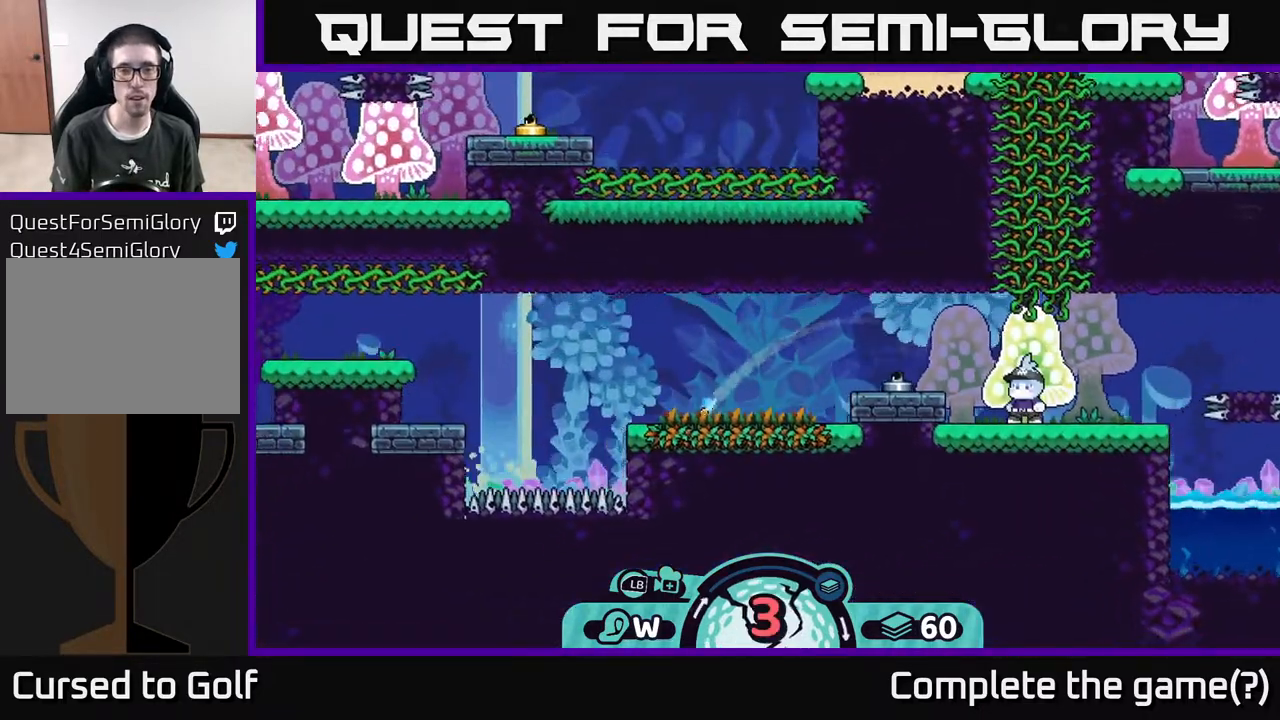
{"buttons": [], "left_stick": "center", "right_stick": "center", "events": [[50, "A", "up"], [117, "left_stick", "center"]]}
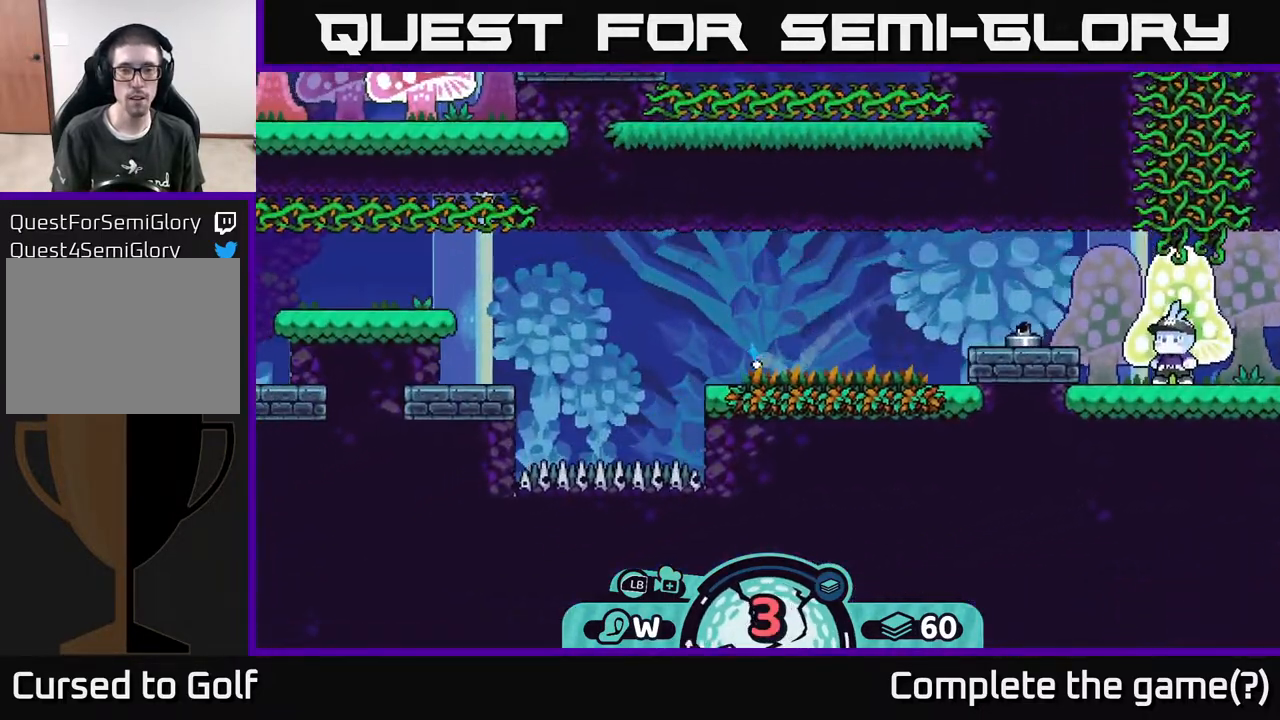
{"buttons": [], "left_stick": "center", "right_stick": "center", "events": []}
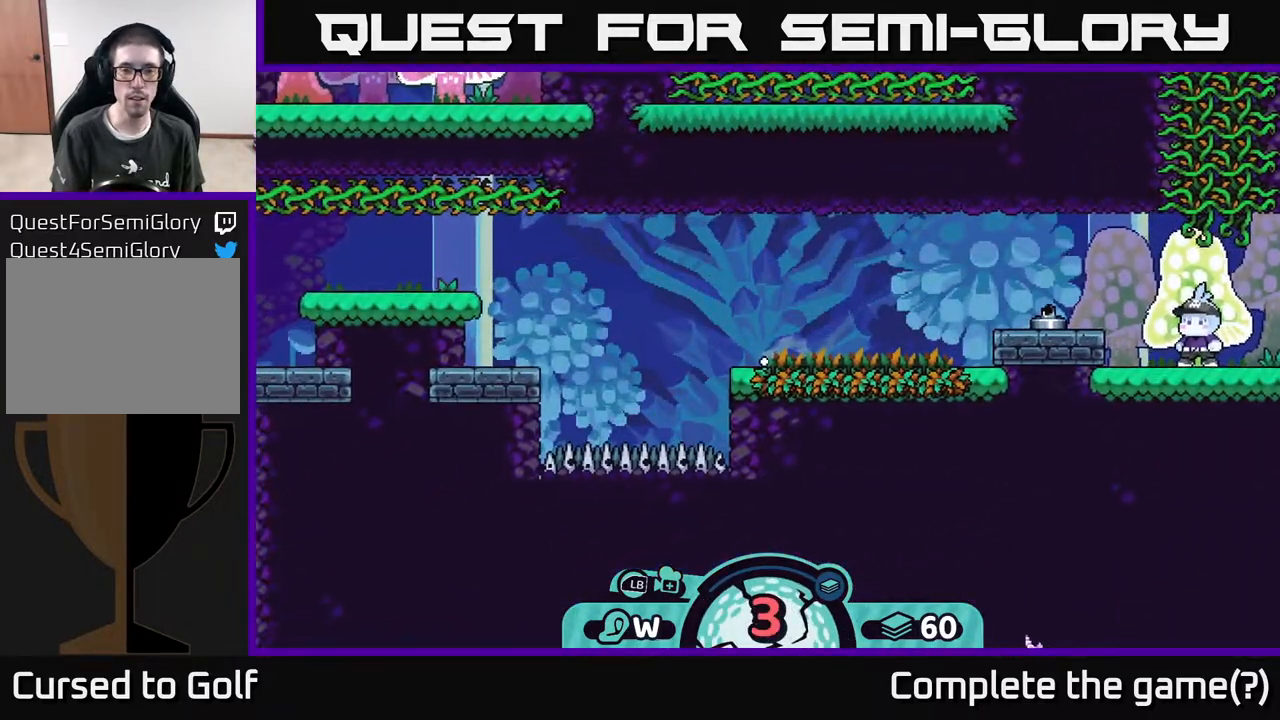
{"buttons": [], "left_stick": "left", "right_stick": "center", "events": [[183, "left_stick", "left"], [233, "A", "down"], [300, "A", "up"]]}
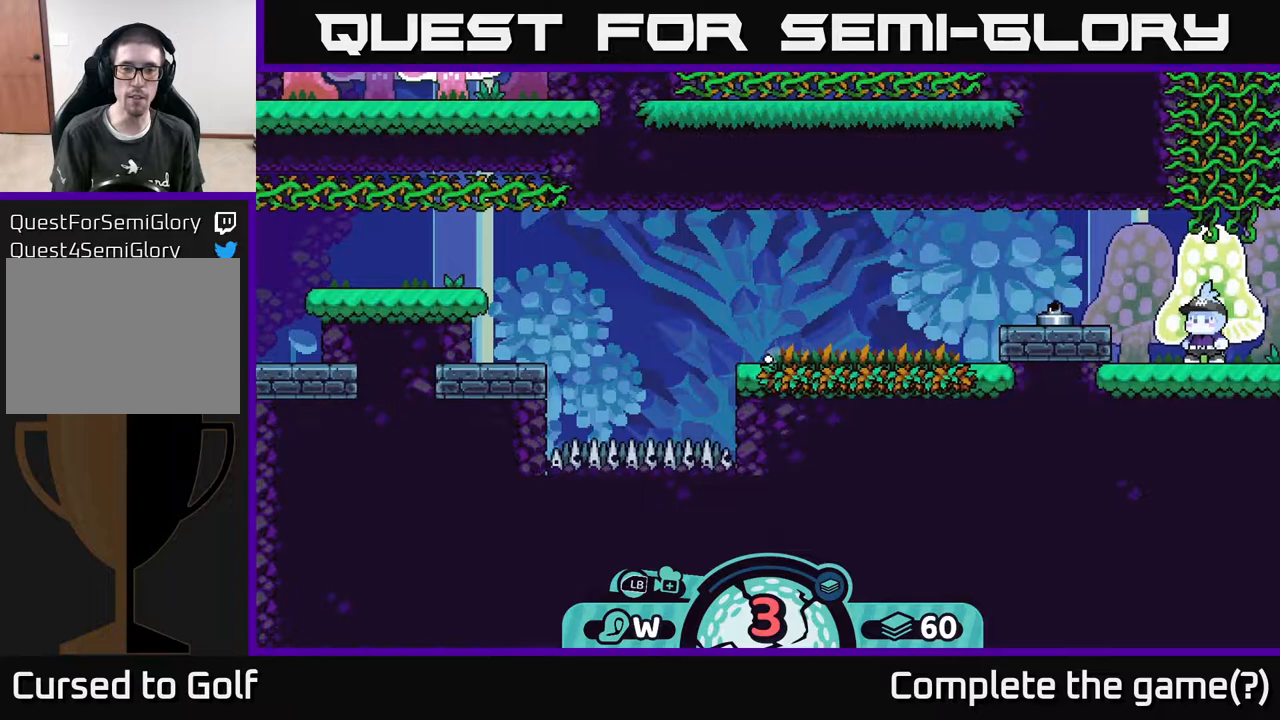
{"buttons": [], "left_stick": "center", "right_stick": "center", "events": [[117, "left_stick", "center"]]}
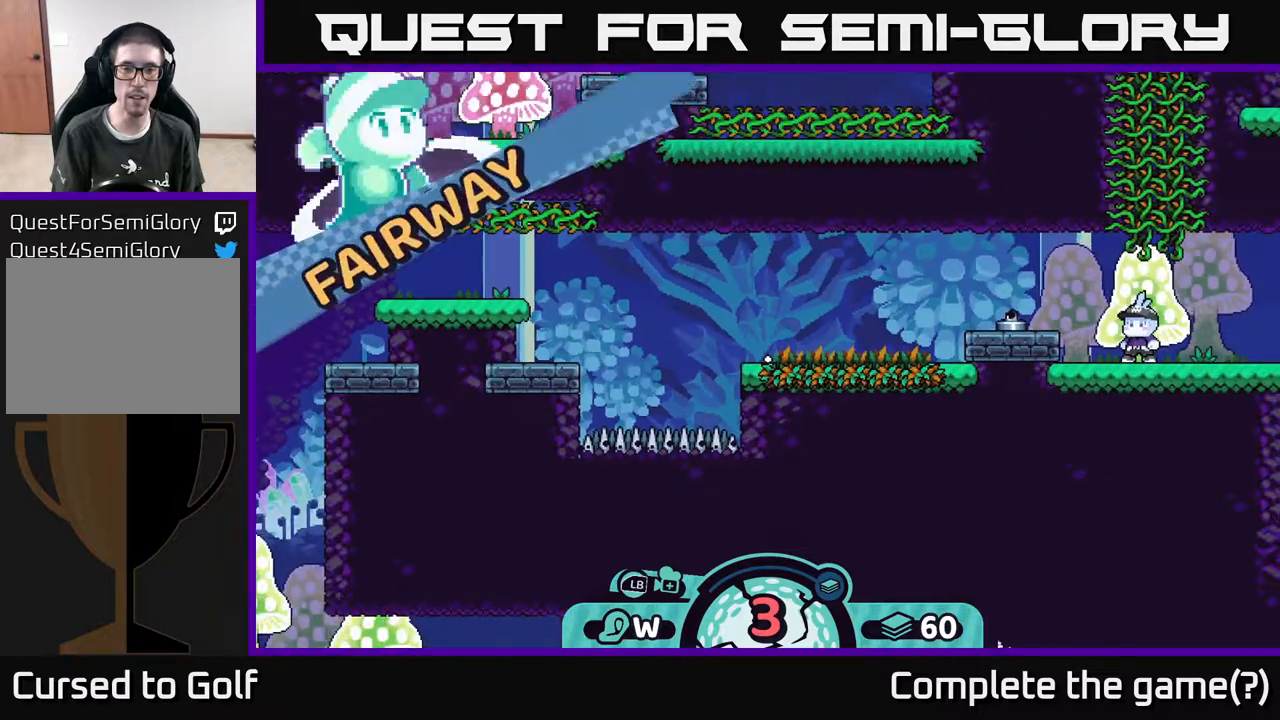
{"buttons": [], "left_stick": "center", "right_stick": "center", "events": []}
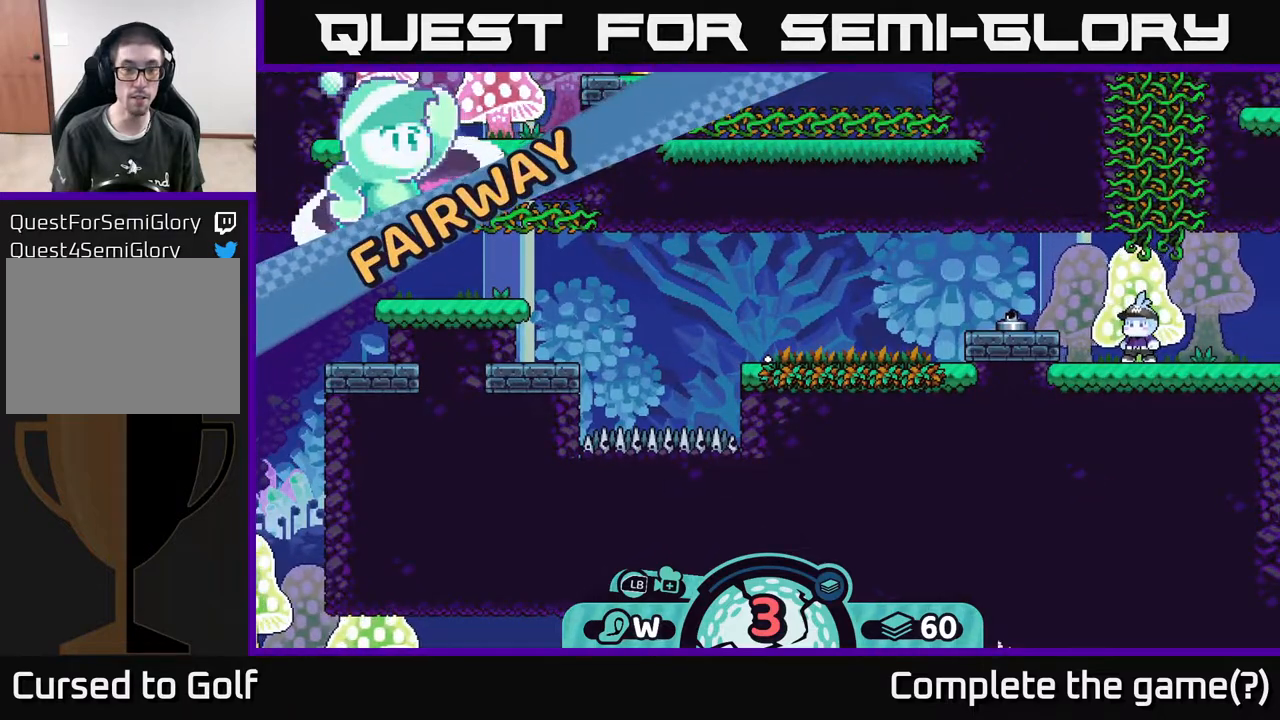
{"buttons": [], "left_stick": "center", "right_stick": "center", "events": []}
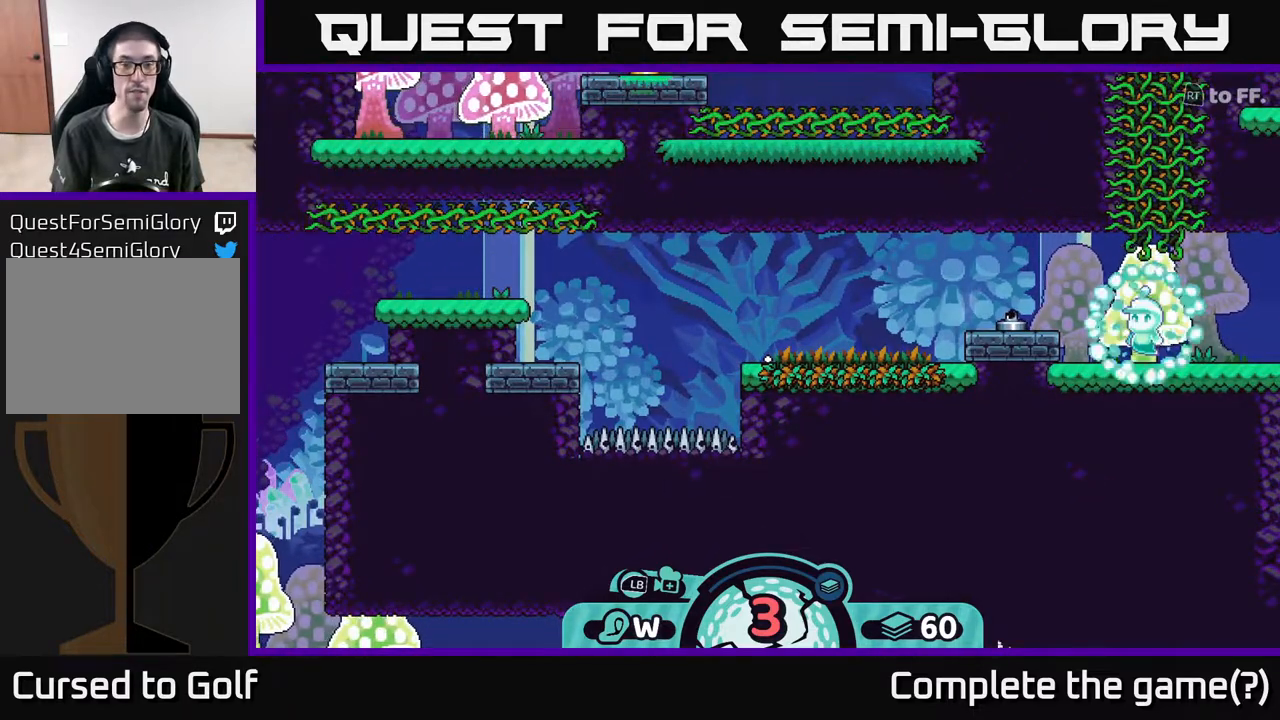
{"buttons": [], "left_stick": "center", "right_stick": "center", "events": []}
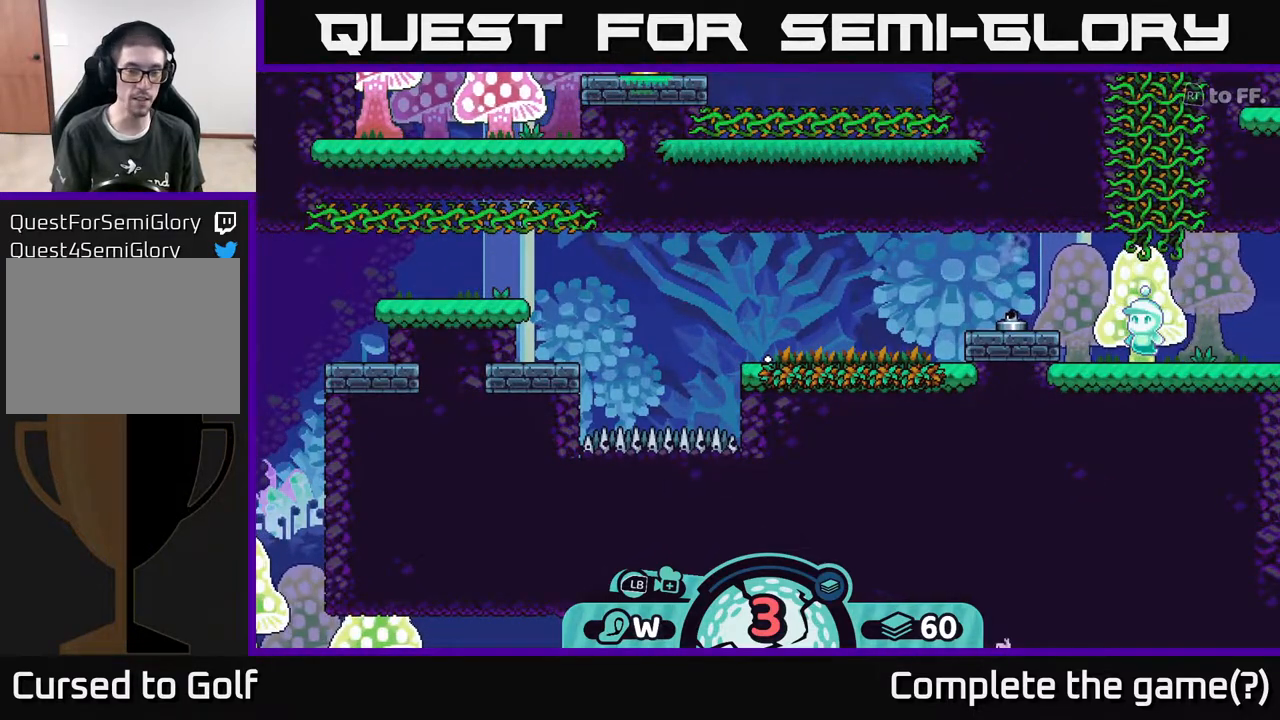
{"buttons": [], "left_stick": "center", "right_stick": "left", "events": [[450, "right_stick", "left"]]}
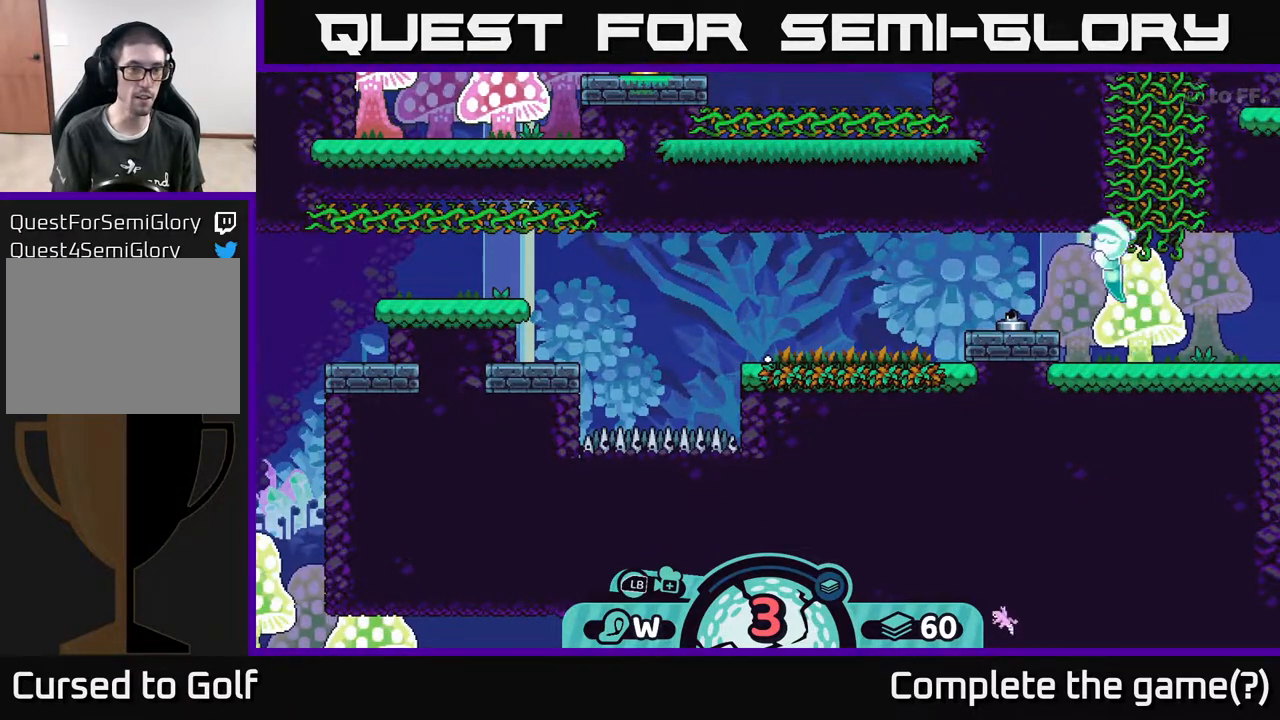
{"buttons": [], "left_stick": "center", "right_stick": "center", "events": [[333, "right_stick", "center"]]}
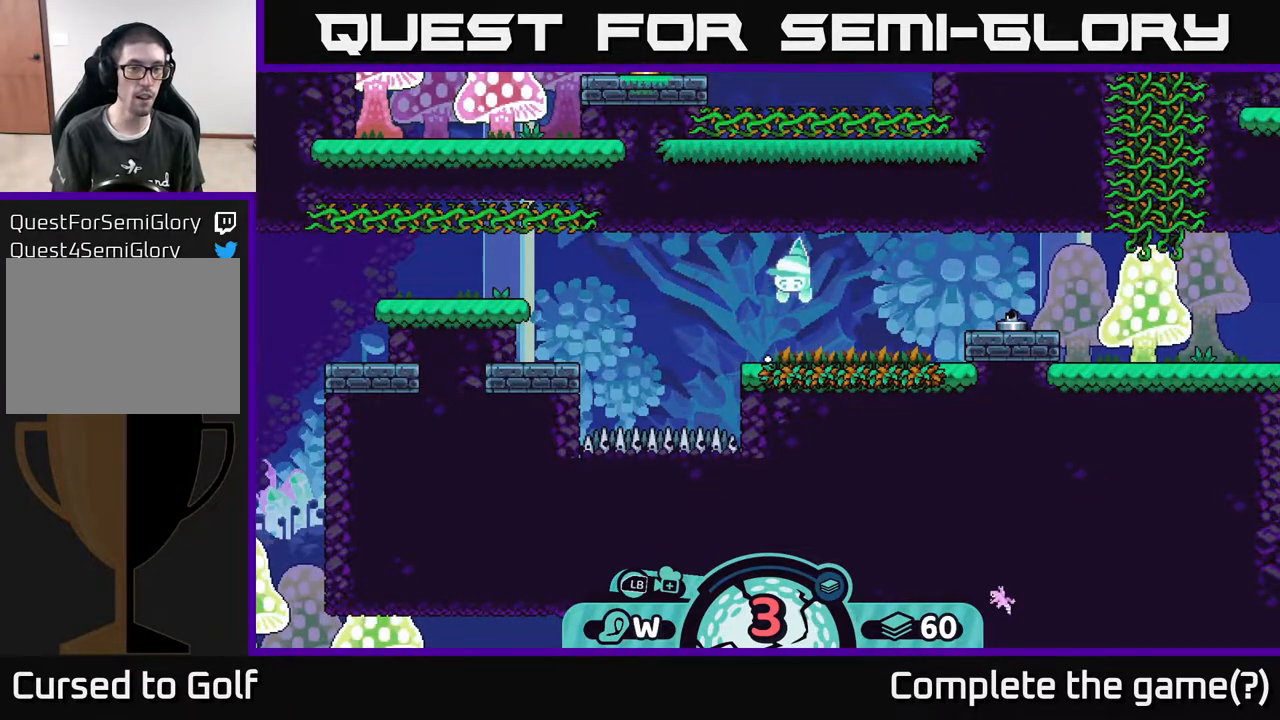
{"buttons": [], "left_stick": "center", "right_stick": "center", "events": [[50, "right_stick", "left"], [417, "right_stick", "center"]]}
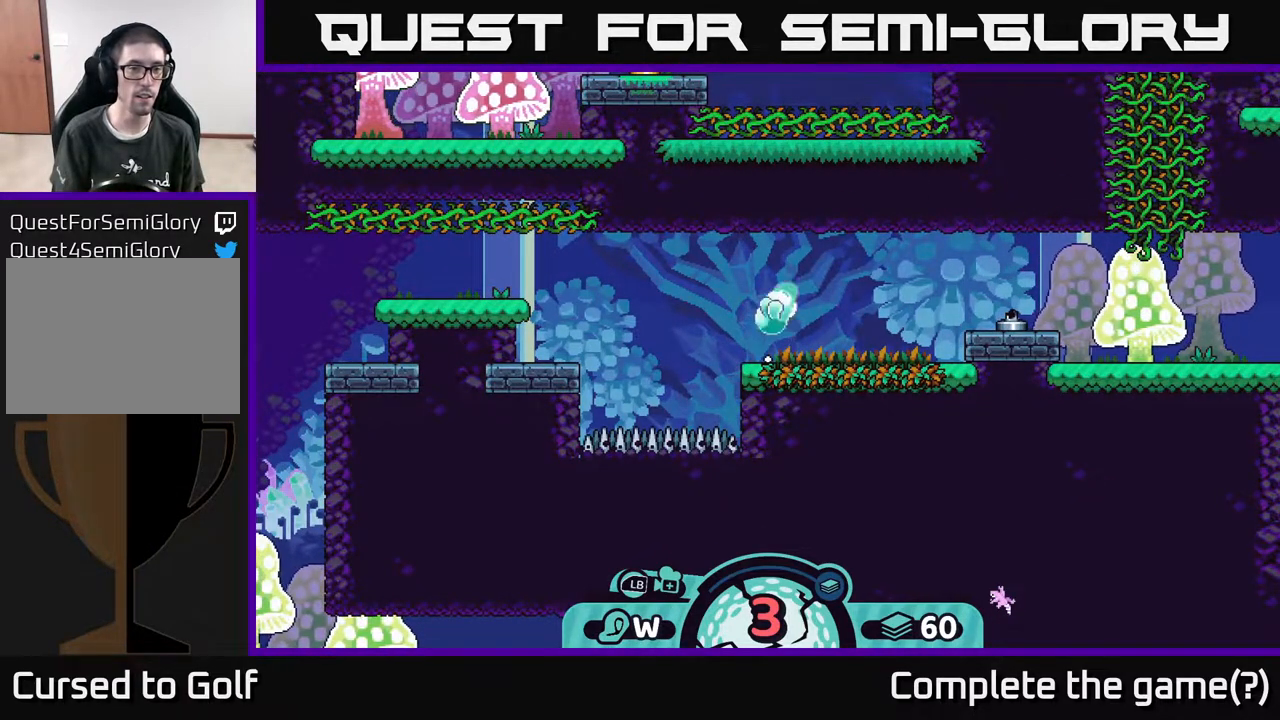
{"buttons": [], "left_stick": "center", "right_stick": "center", "events": [[167, "right_stick", "left"], [483, "right_stick", "center"]]}
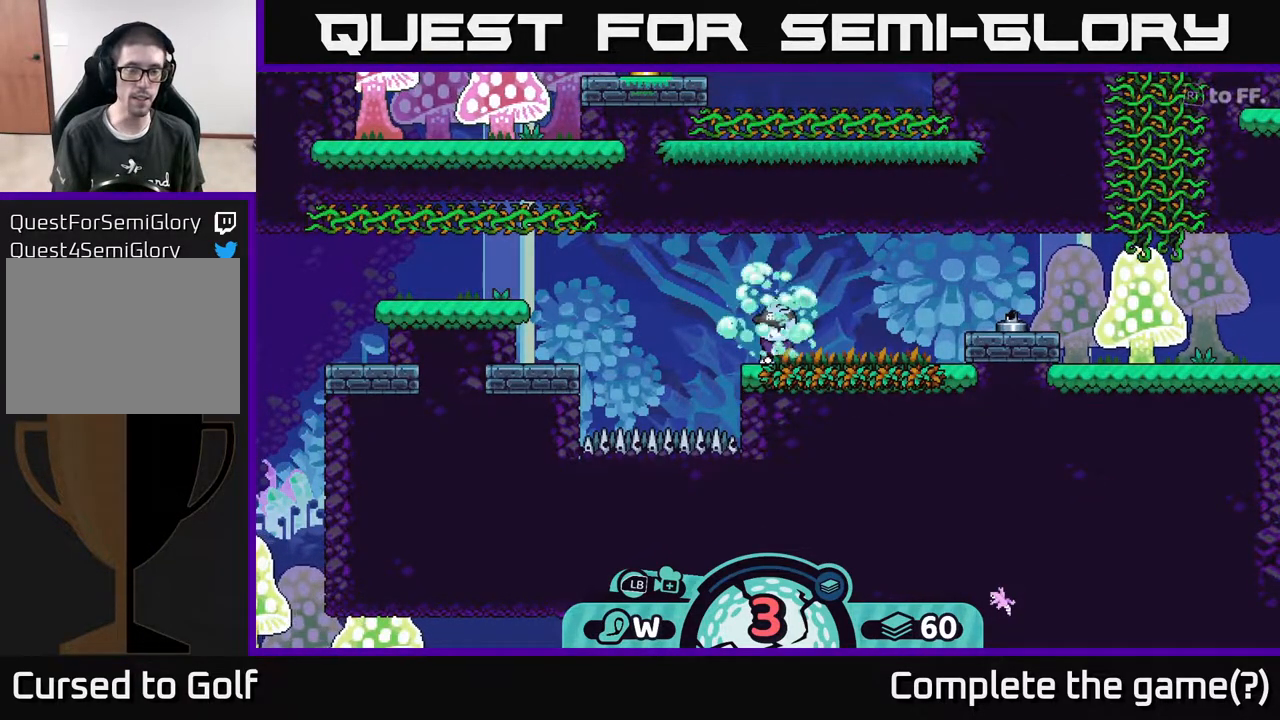
{"buttons": [], "left_stick": "center", "right_stick": "center", "events": [[167, "right_stick", "left"], [483, "right_stick", "center"]]}
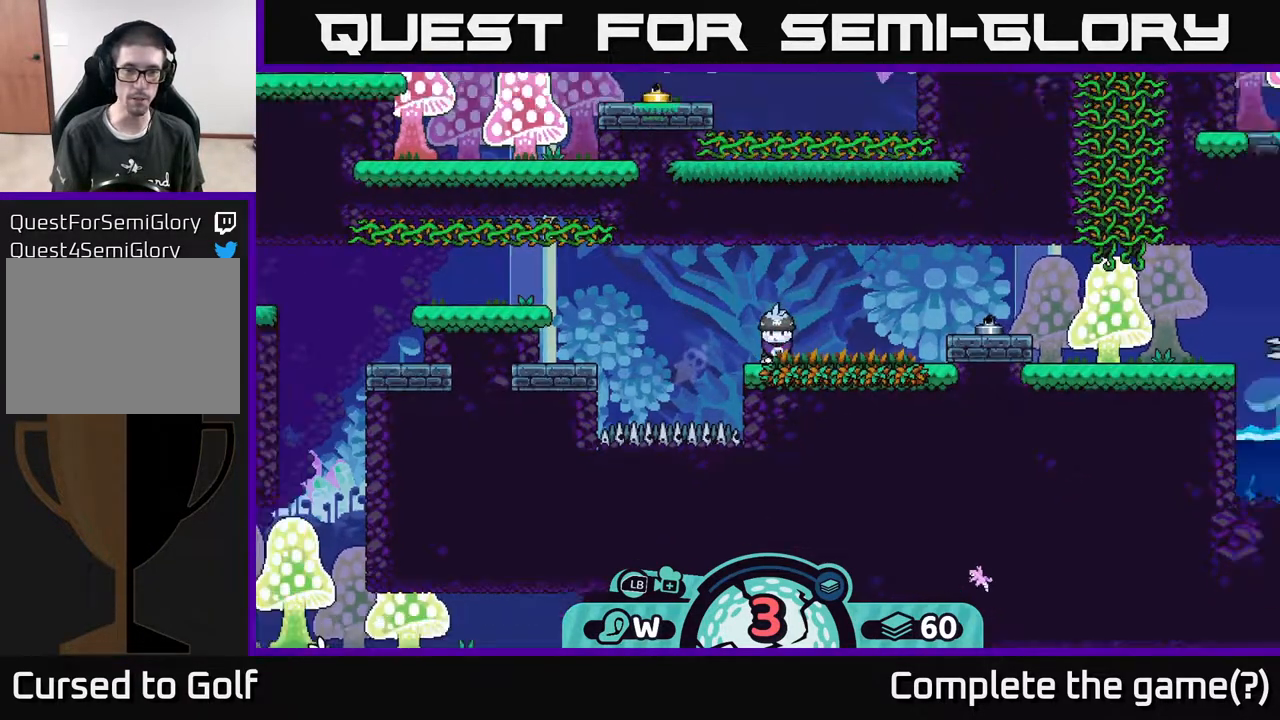
{"buttons": [], "left_stick": "center", "right_stick": "center", "events": [[150, "right_stick", "left"], [500, "right_stick", "center"]]}